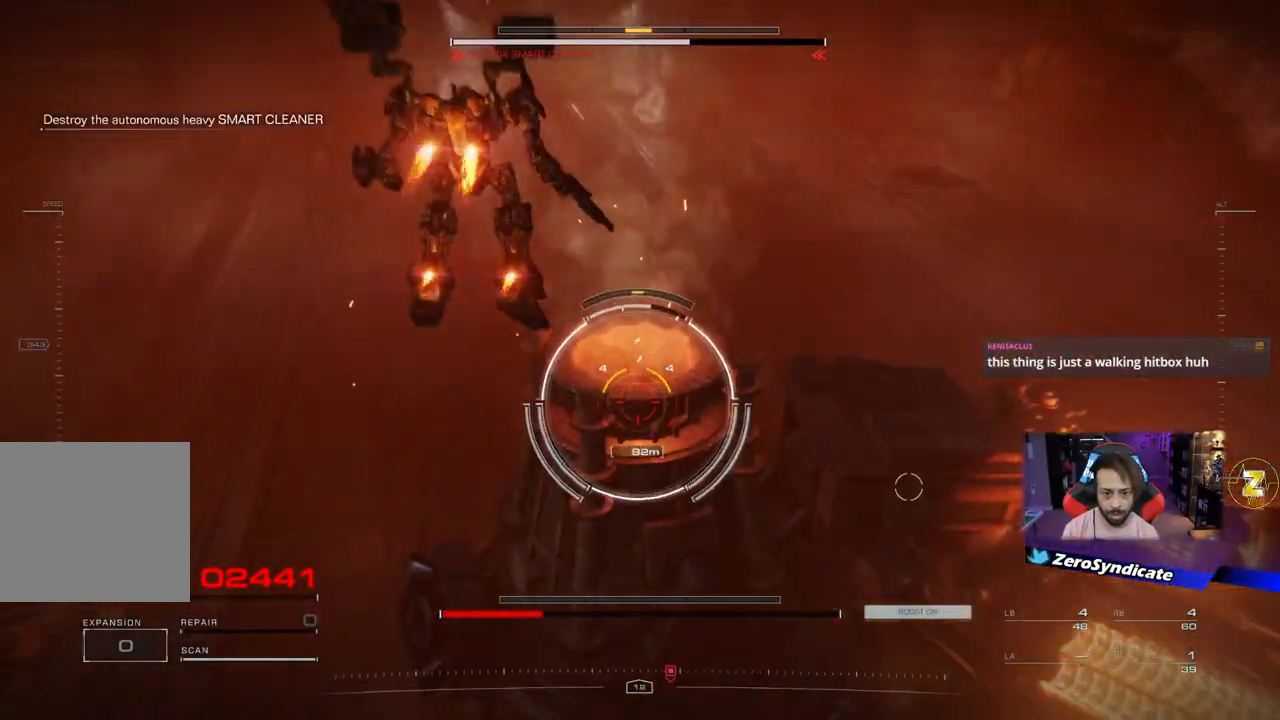
Gameplay with a controller (Xbox layout); each line is a JSON object with the inputs held at the frame after it. "events" lists button and stick changes between this image and that frame as [ms after this image, input, new state], when the widget could be followed in between.
{"buttons": [], "left_stick": "up", "right_stick": "down", "events": [[150, "R1", "down"], [200, "right_stick", "center"], [417, "R1", "up"], [433, "right_stick", "down"]]}
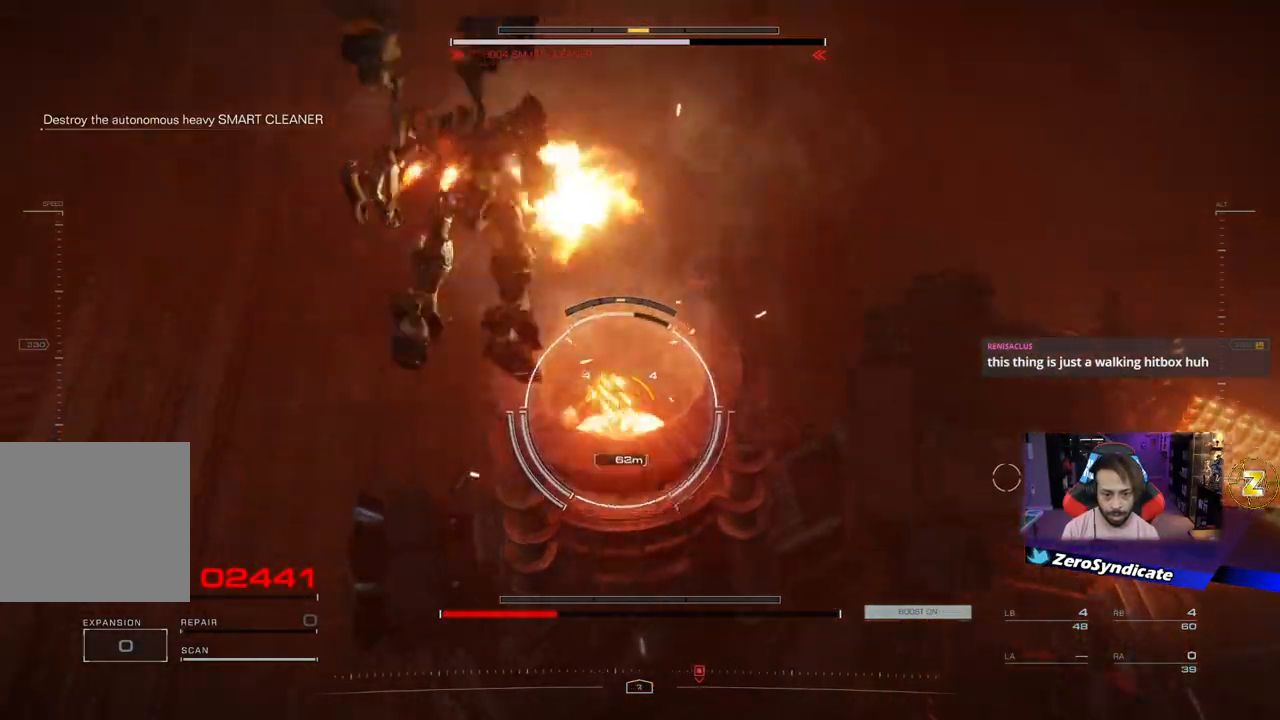
{"buttons": [], "left_stick": "center", "right_stick": "down-left", "events": [[150, "left_stick", "center"], [400, "right_stick", "down-left"]]}
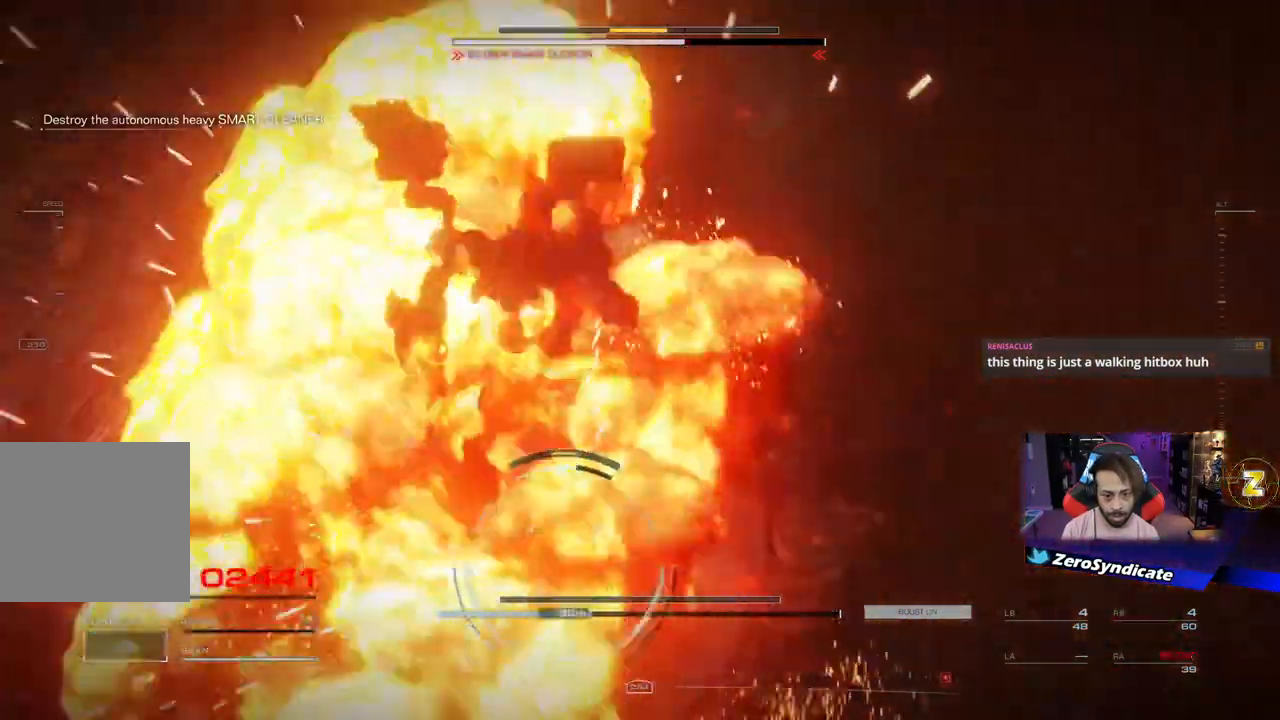
{"buttons": ["L2"], "left_stick": "up-left", "right_stick": "left", "events": [[67, "L2", "down"], [100, "right_stick", "left"], [117, "left_stick", "up-left"]]}
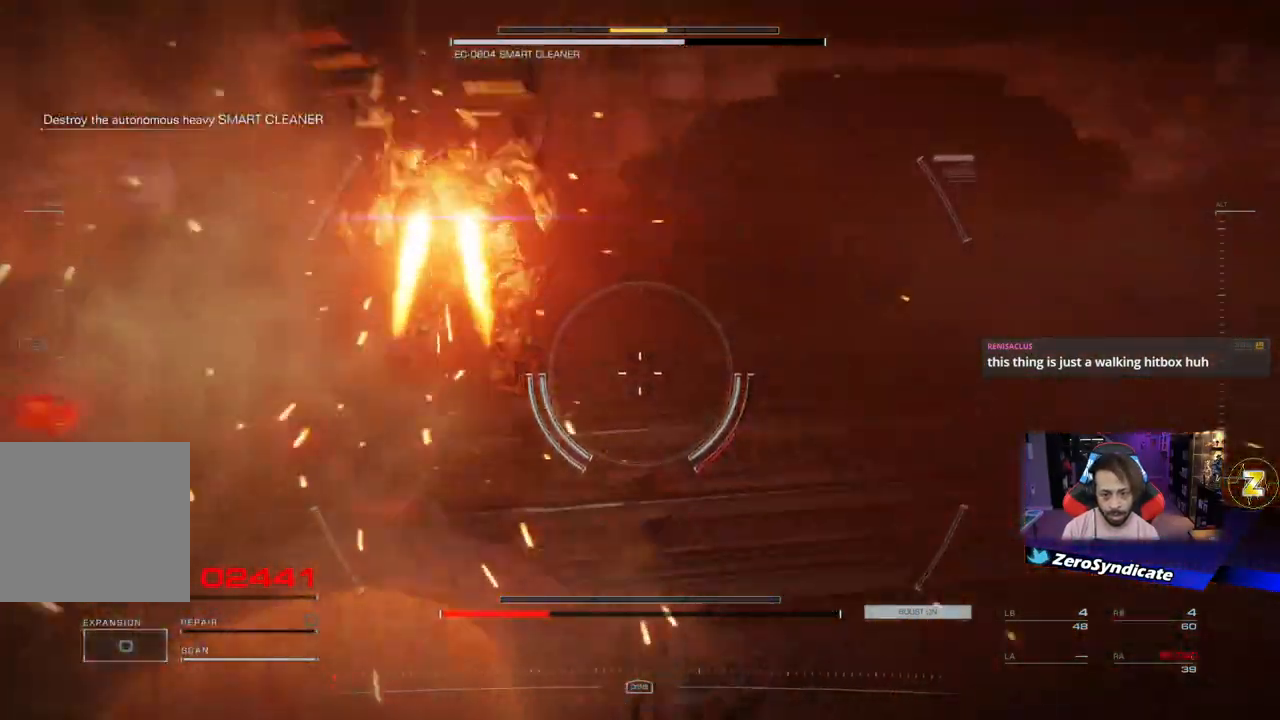
{"buttons": [], "left_stick": "down", "right_stick": "down-left", "events": [[67, "left_stick", "down"], [117, "right_stick", "down-left"], [167, "L2", "up"]]}
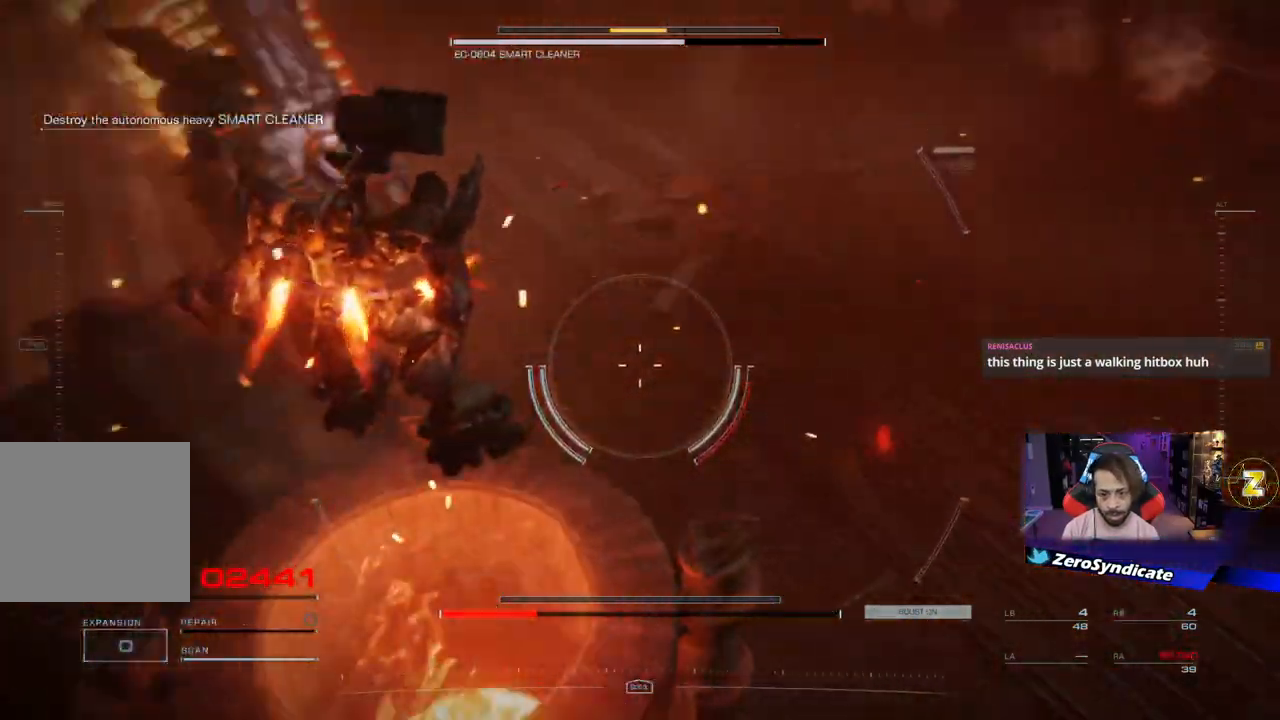
{"buttons": [], "left_stick": "down", "right_stick": "down-left", "events": [[250, "R1", "down"], [433, "R1", "up"]]}
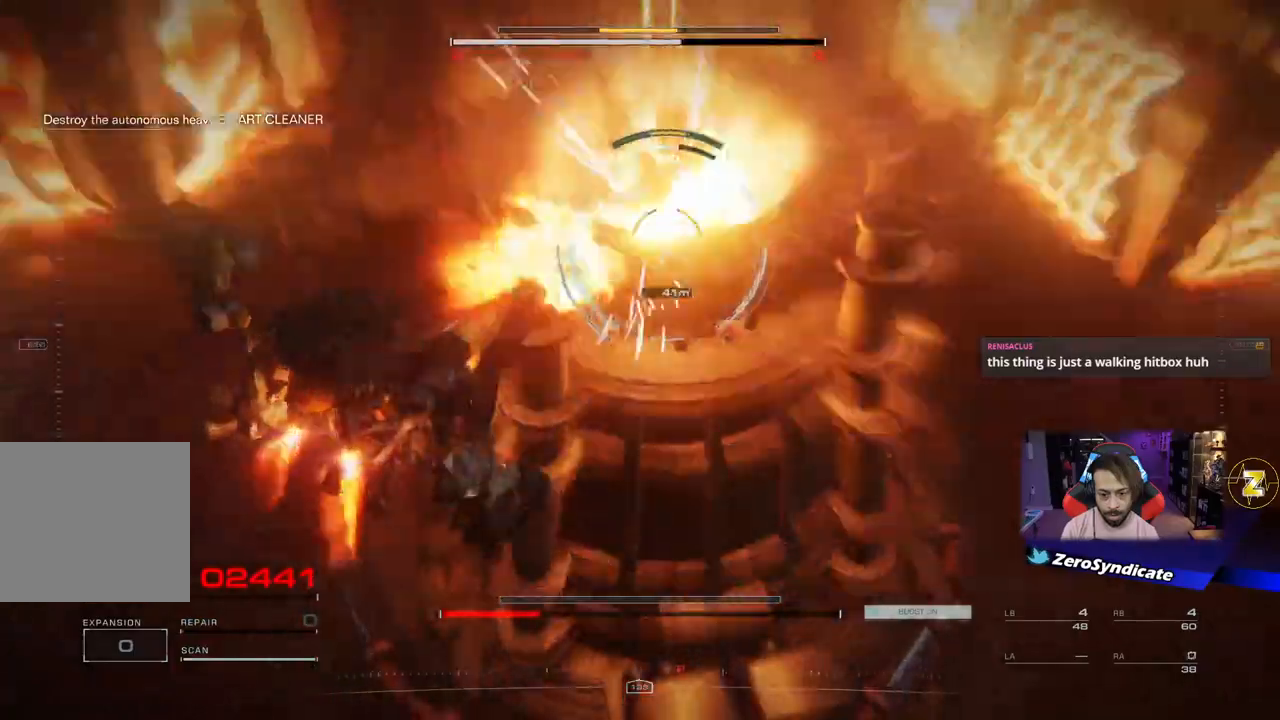
{"buttons": ["L2"], "left_stick": "down", "right_stick": "up", "events": [[83, "right_stick", "up-right"], [233, "right_stick", "center"], [333, "L2", "down"], [333, "right_stick", "up"]]}
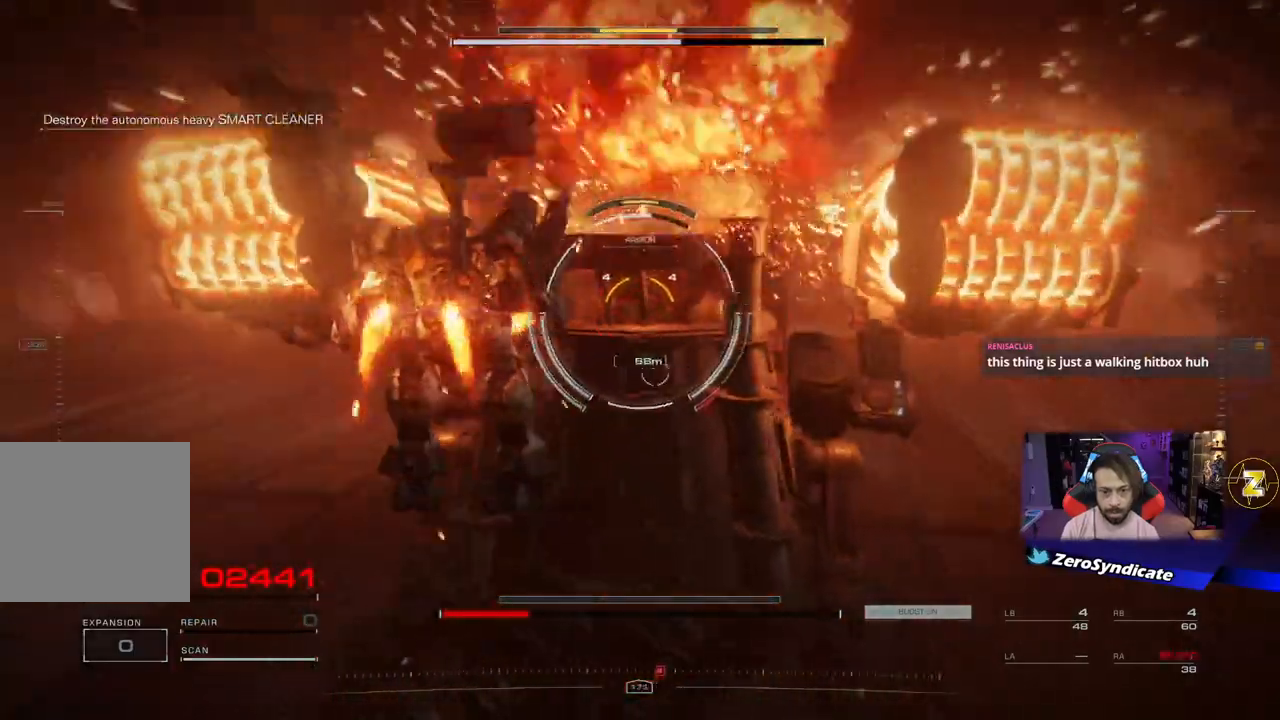
{"buttons": ["Y", "L2"], "left_stick": "down", "right_stick": "center", "events": [[150, "right_stick", "center"], [417, "Y", "down"]]}
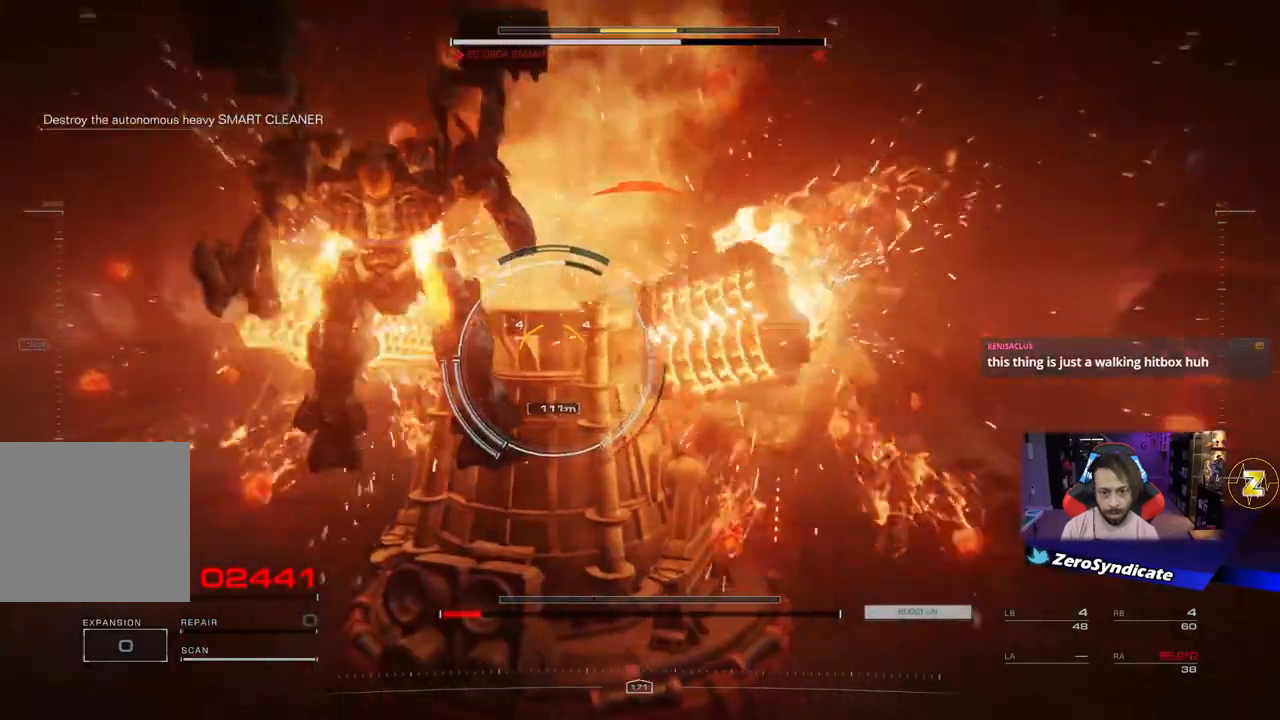
{"buttons": [], "left_stick": "down", "right_stick": "center", "events": [[17, "Y", "up"], [167, "L2", "up"]]}
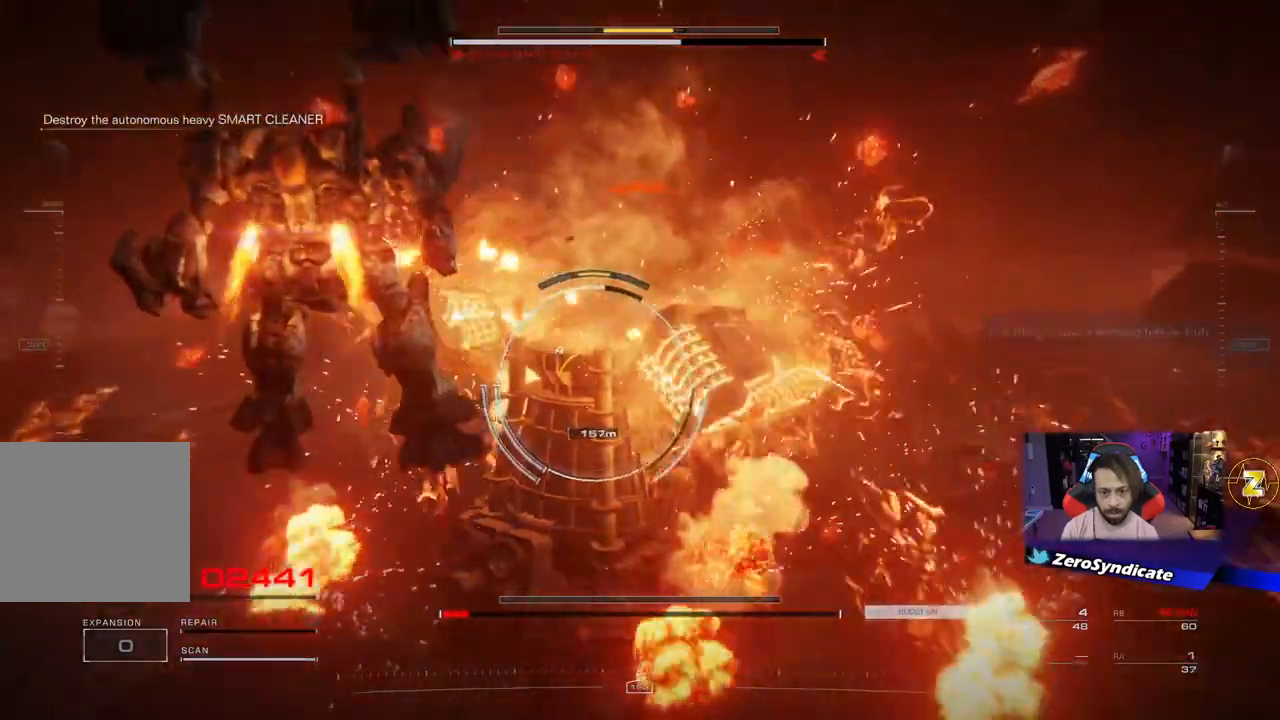
{"buttons": [], "left_stick": "down-left", "right_stick": "center", "events": [[17, "left_stick", "down-left"], [383, "X", "down"], [467, "X", "up"]]}
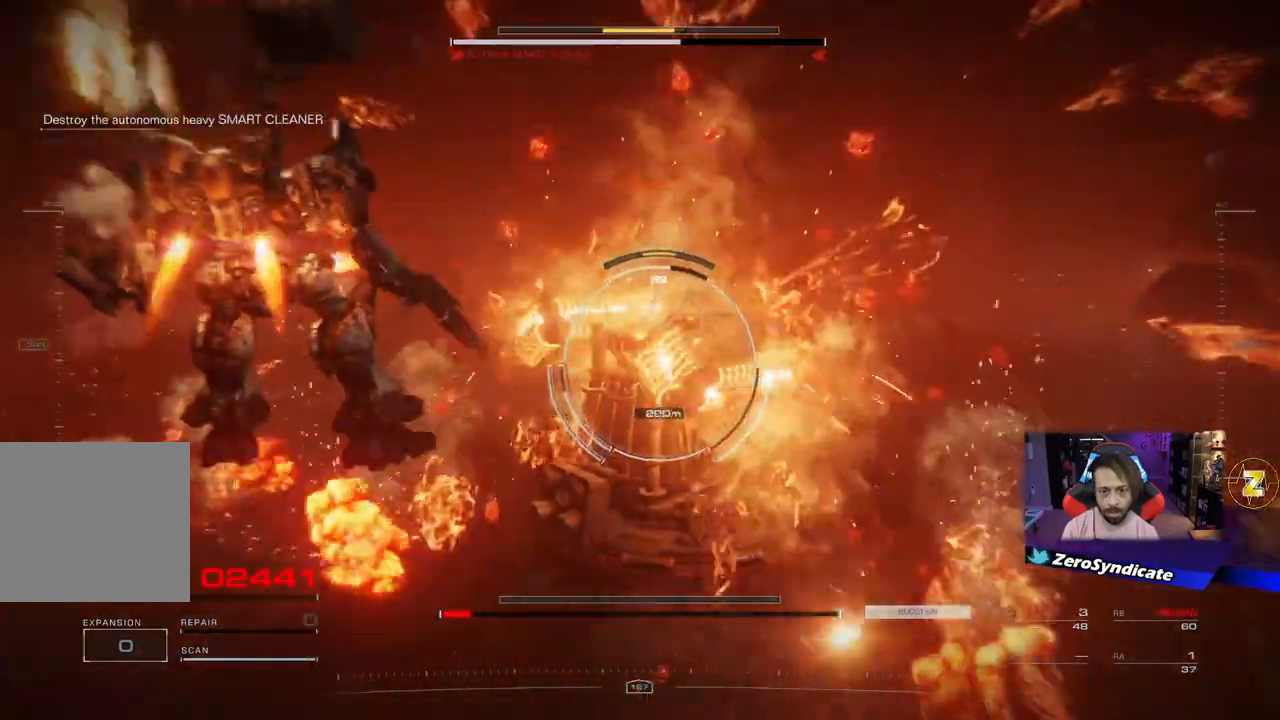
{"buttons": [], "left_stick": "down-left", "right_stick": "center", "events": []}
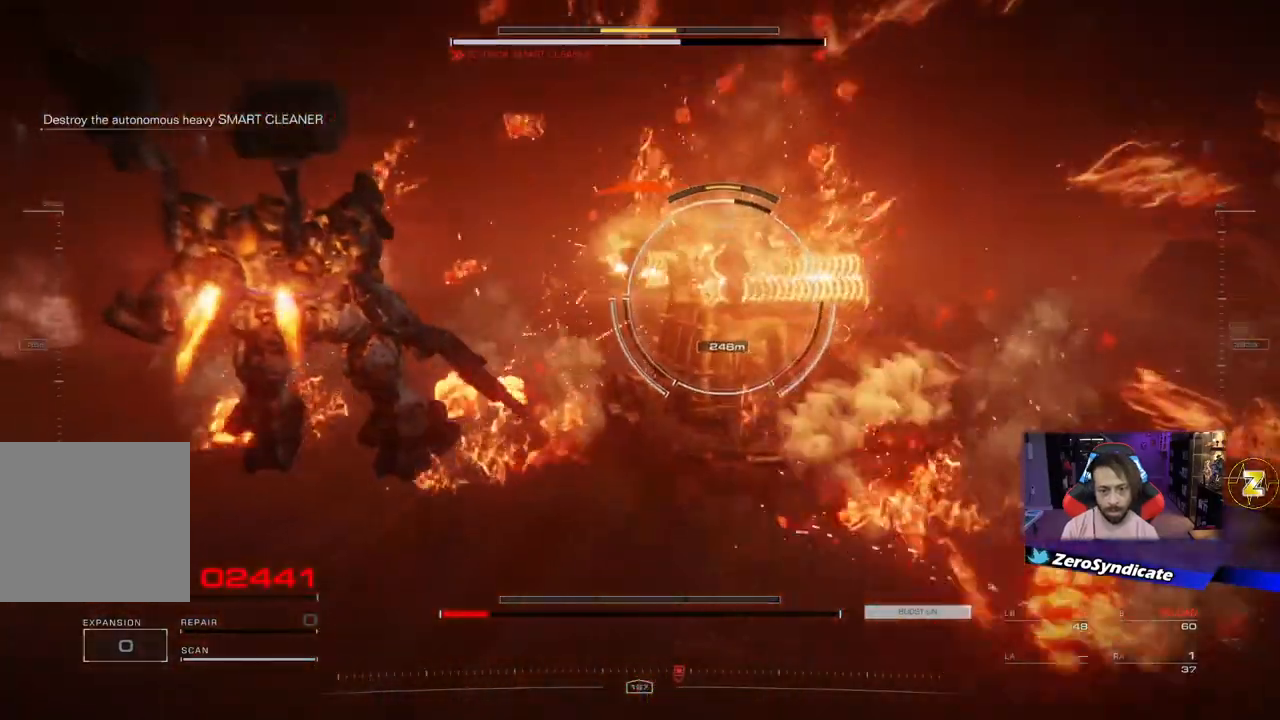
{"buttons": [], "left_stick": "up-left", "right_stick": "center", "events": [[233, "right_stick", "up"], [350, "left_stick", "left"], [450, "right_stick", "center"], [467, "left_stick", "up-left"]]}
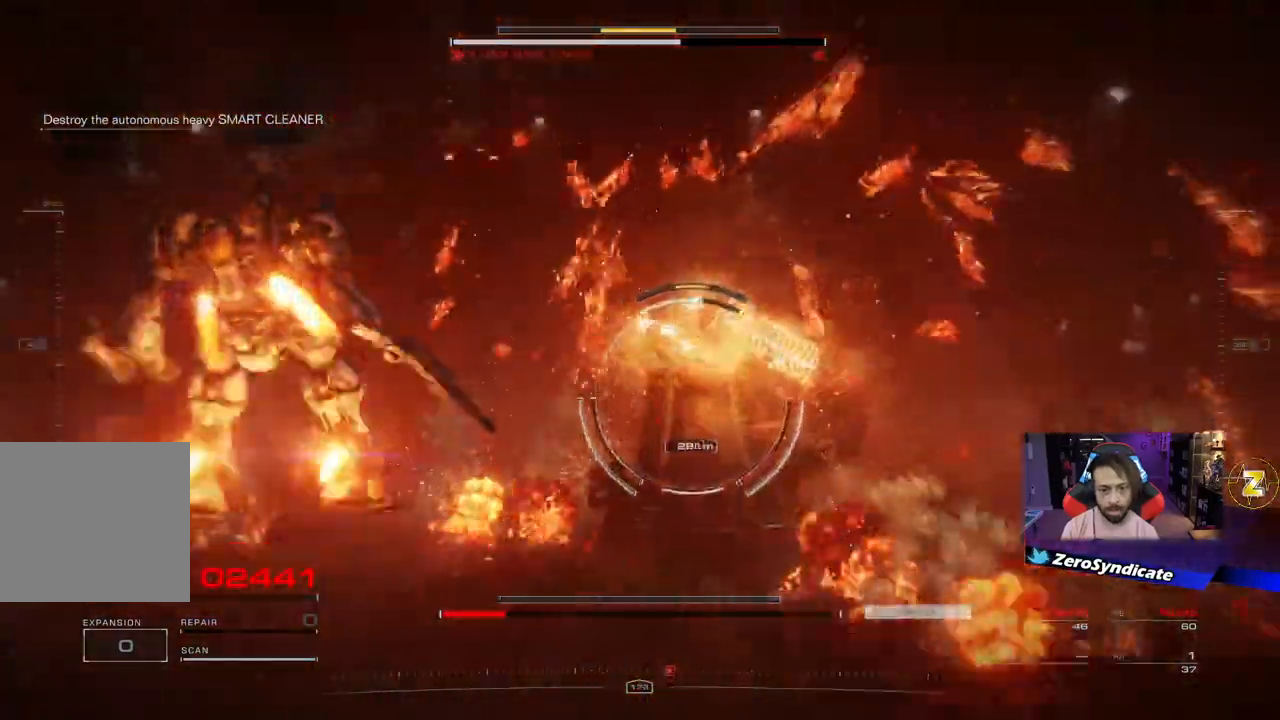
{"buttons": [], "left_stick": "up-left", "right_stick": "center", "events": [[200, "right_stick", "up"], [400, "right_stick", "center"]]}
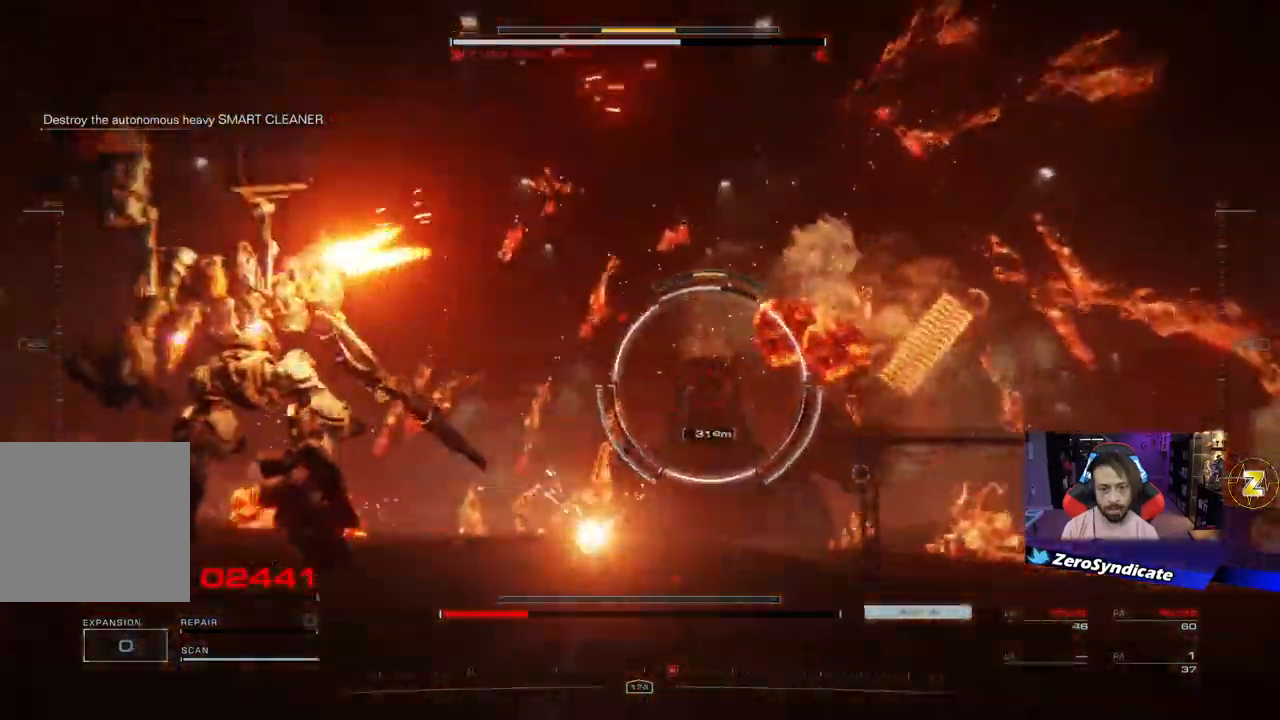
{"buttons": [], "left_stick": "up-left", "right_stick": "center", "events": []}
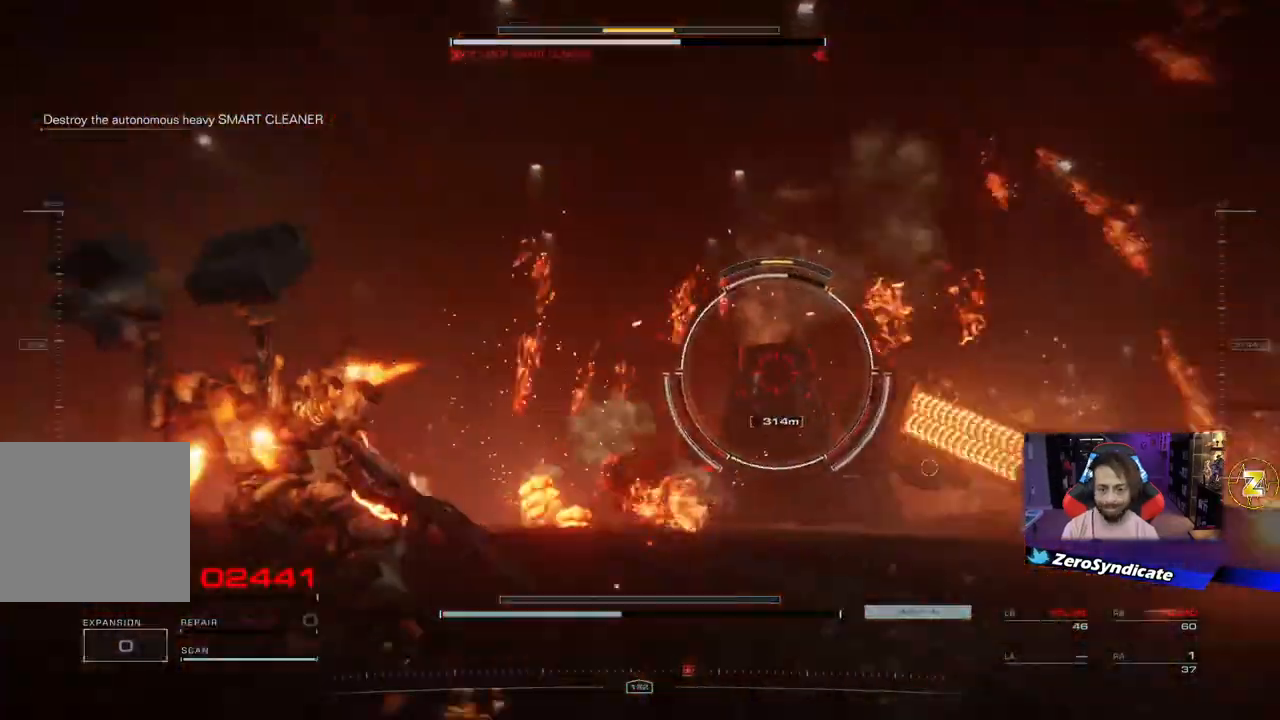
{"buttons": [], "left_stick": "up-left", "right_stick": "down-right", "events": [[217, "right_stick", "down-right"]]}
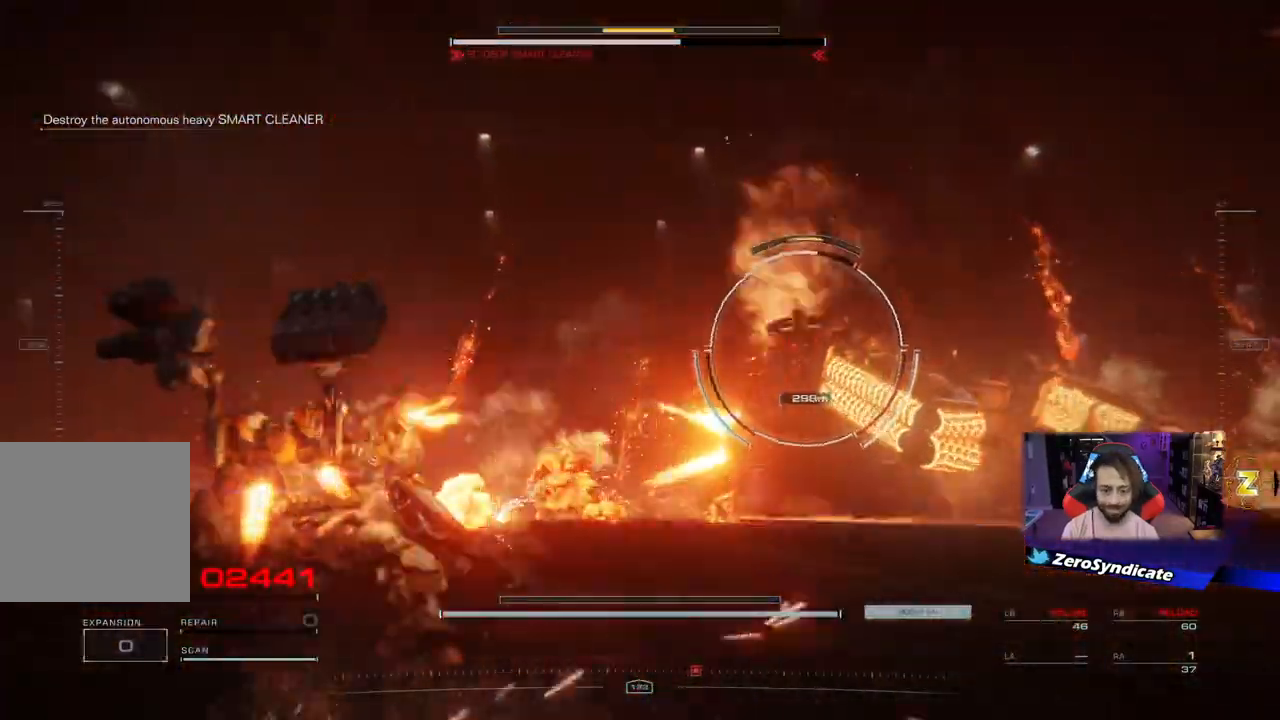
{"buttons": [], "left_stick": "left", "right_stick": "down-right", "events": [[483, "left_stick", "left"]]}
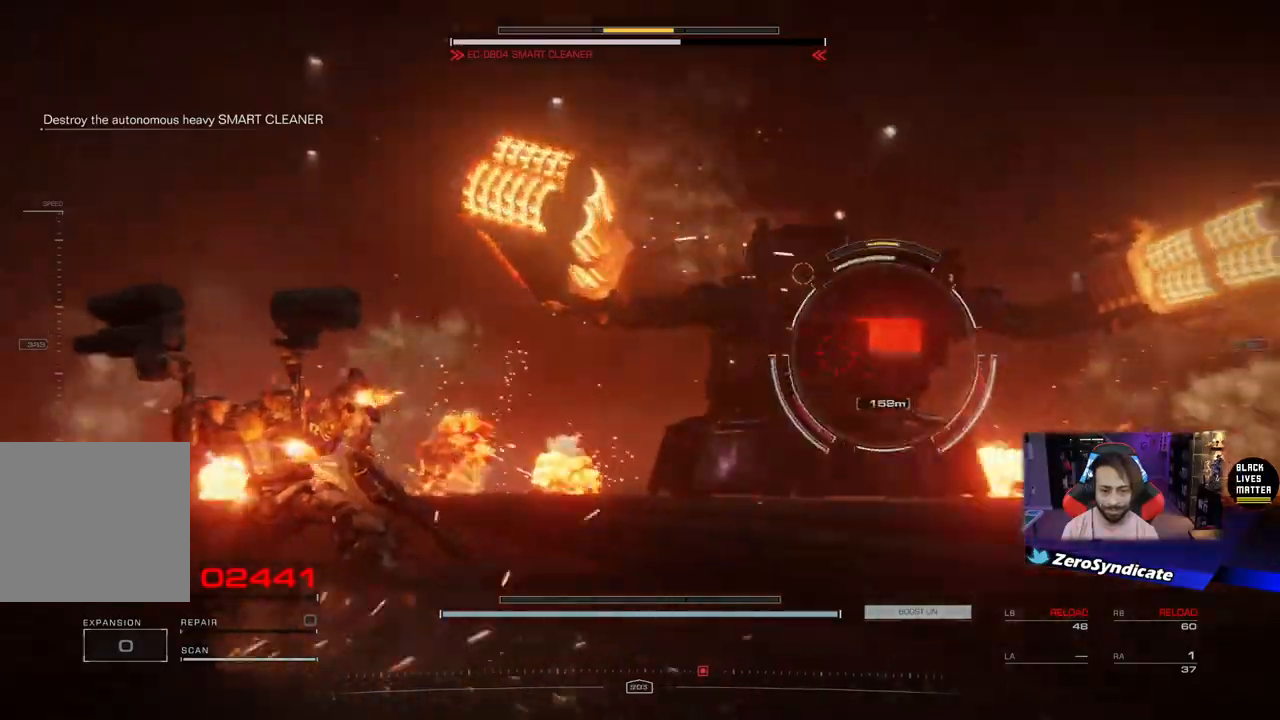
{"buttons": ["L2"], "left_stick": "left", "right_stick": "right", "events": [[50, "L2", "down"], [150, "right_stick", "right"]]}
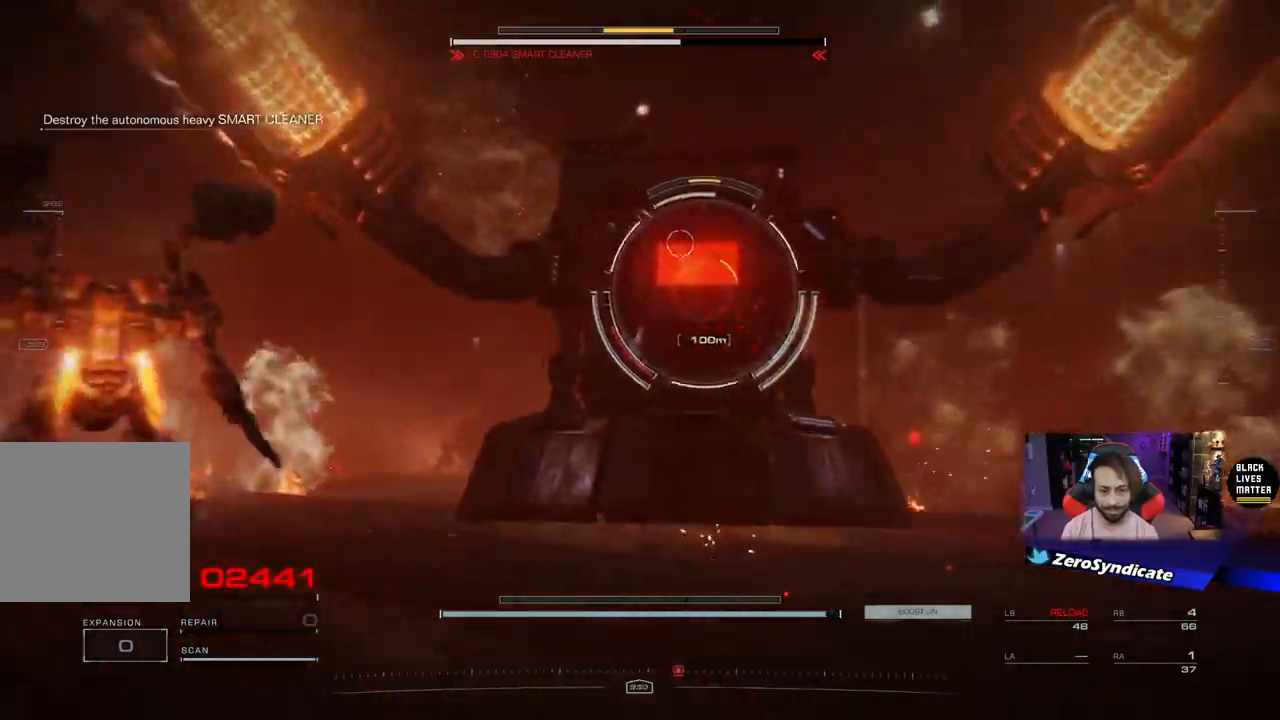
{"buttons": ["L2"], "left_stick": "center", "right_stick": "right", "events": [[150, "left_stick", "center"]]}
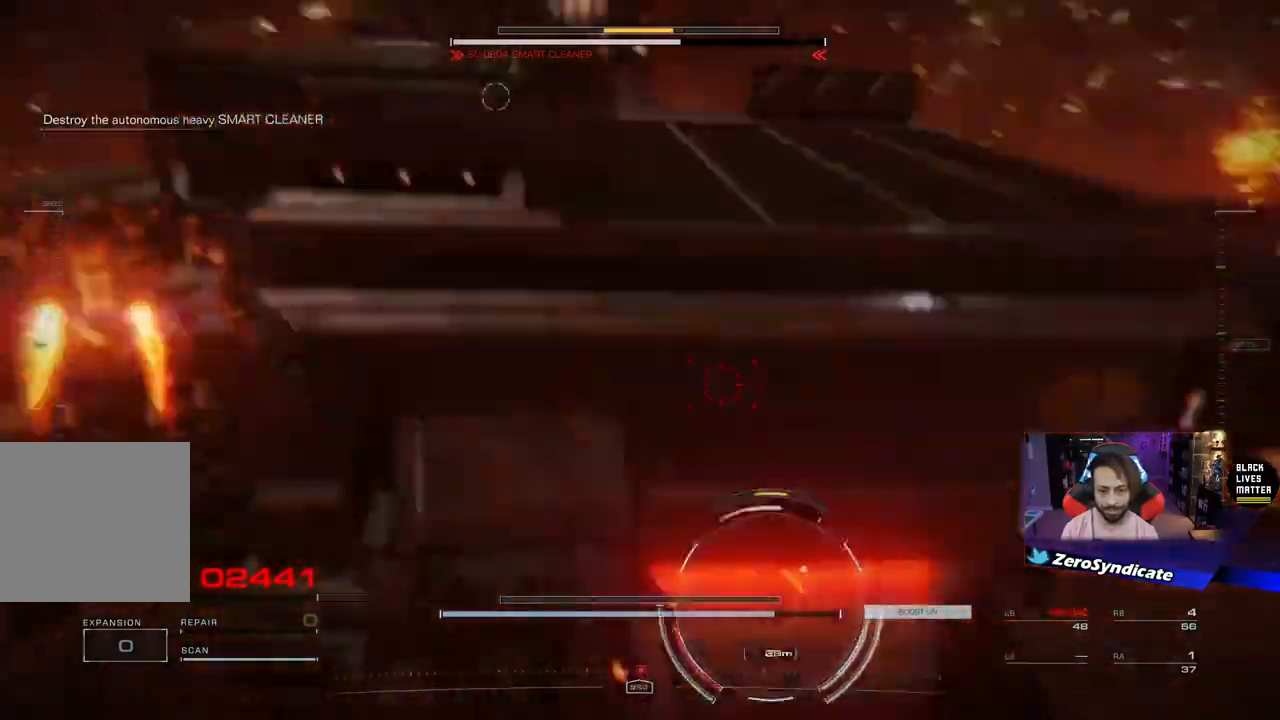
{"buttons": ["L2"], "left_stick": "center", "right_stick": "right", "events": []}
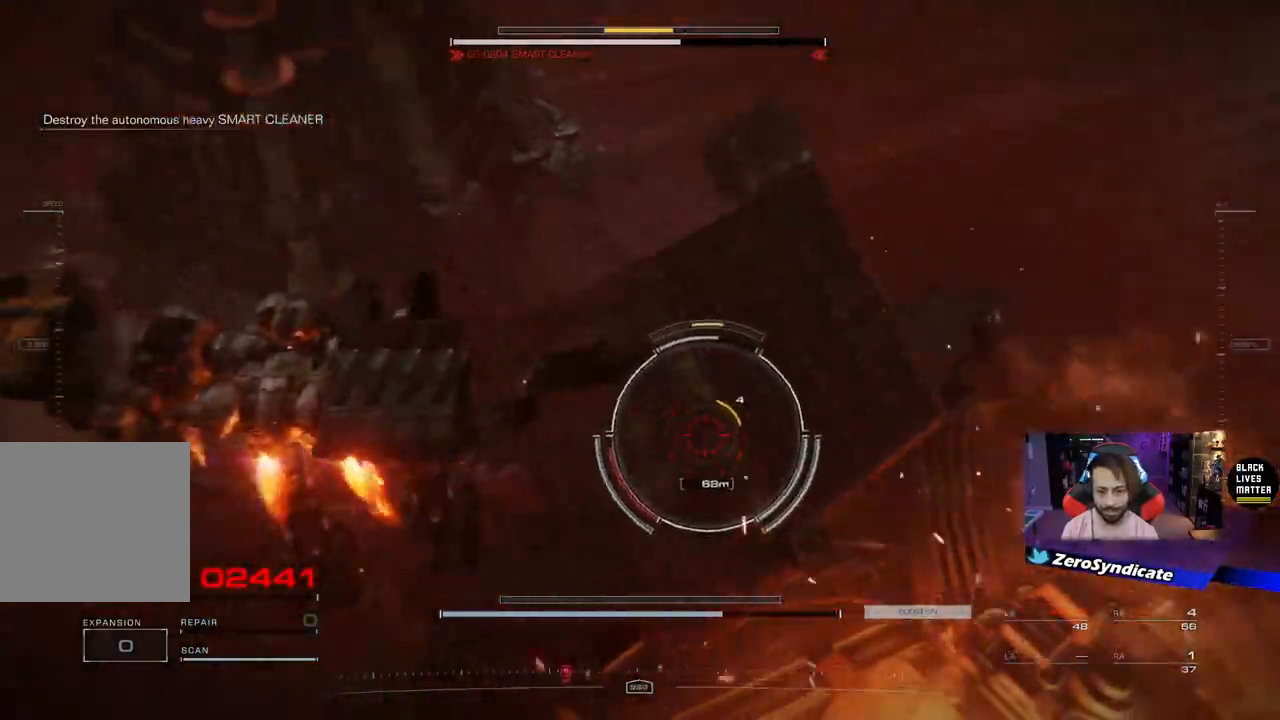
{"buttons": [], "left_stick": "up-left", "right_stick": "center", "events": [[67, "L2", "up"], [67, "left_stick", "up-left"], [117, "right_stick", "up"], [283, "right_stick", "up-left"], [500, "right_stick", "center"]]}
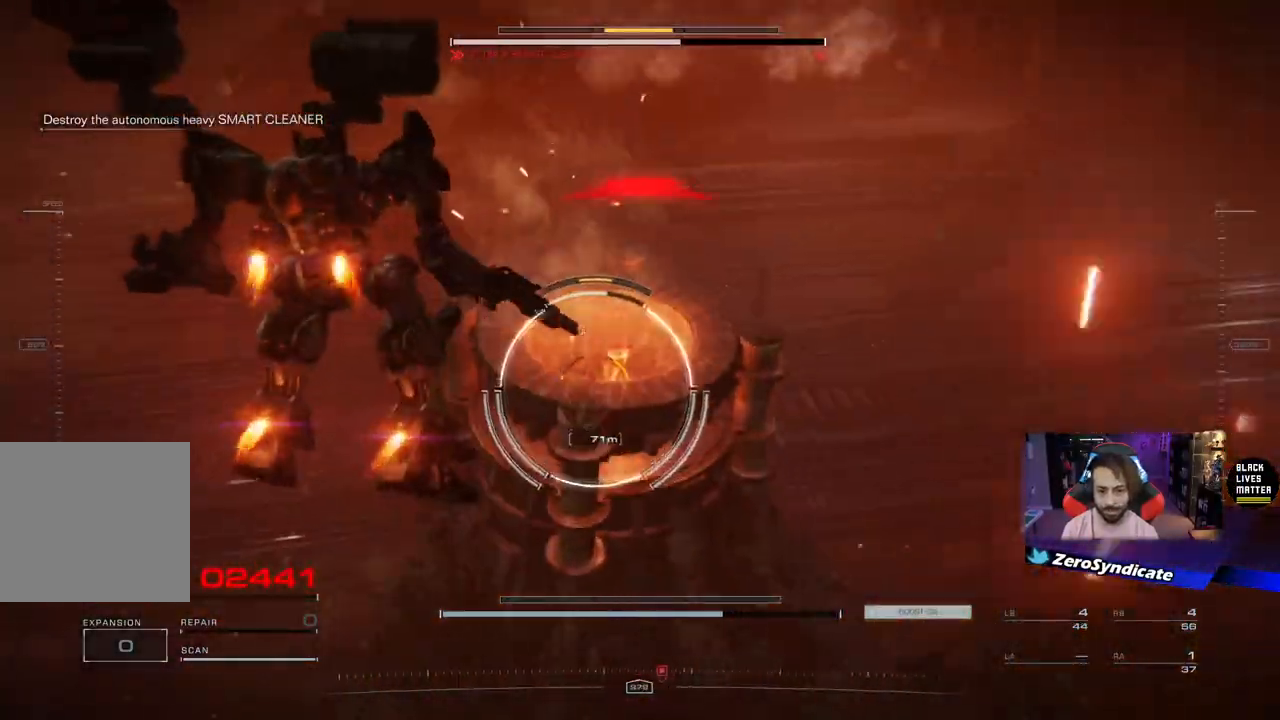
{"buttons": [], "left_stick": "up-left", "right_stick": "center", "events": [[100, "R1", "down"], [183, "right_stick", "down"], [233, "R1", "up"], [283, "right_stick", "center"]]}
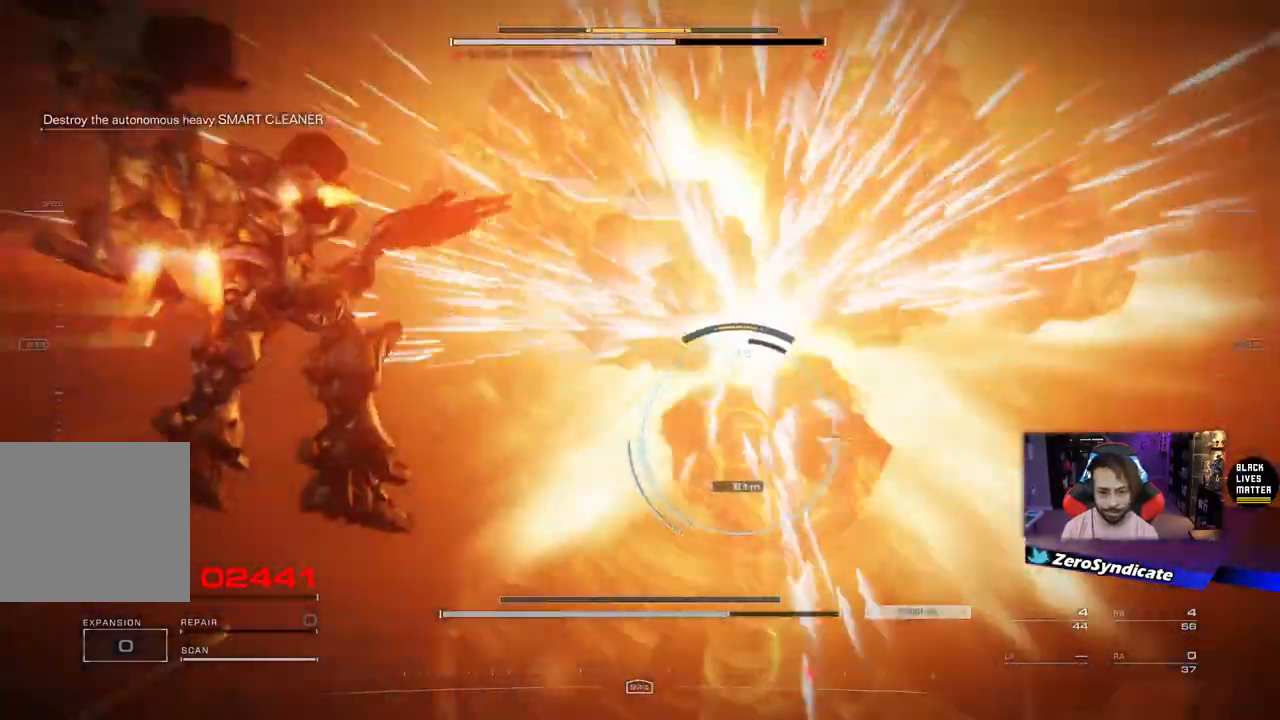
{"buttons": [], "left_stick": "left", "right_stick": "center", "events": [[17, "left_stick", "left"], [267, "R2", "down"], [417, "R2", "up"]]}
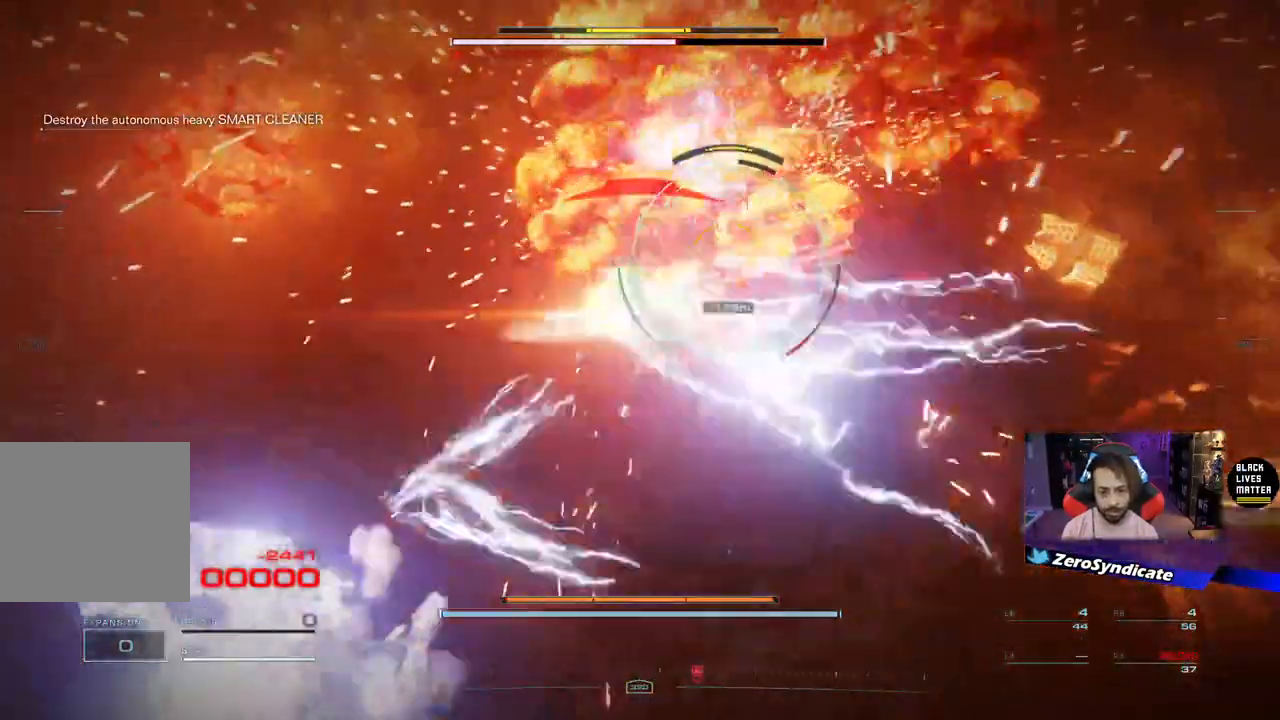
{"buttons": [], "left_stick": "center", "right_stick": "center", "events": [[400, "left_stick", "center"]]}
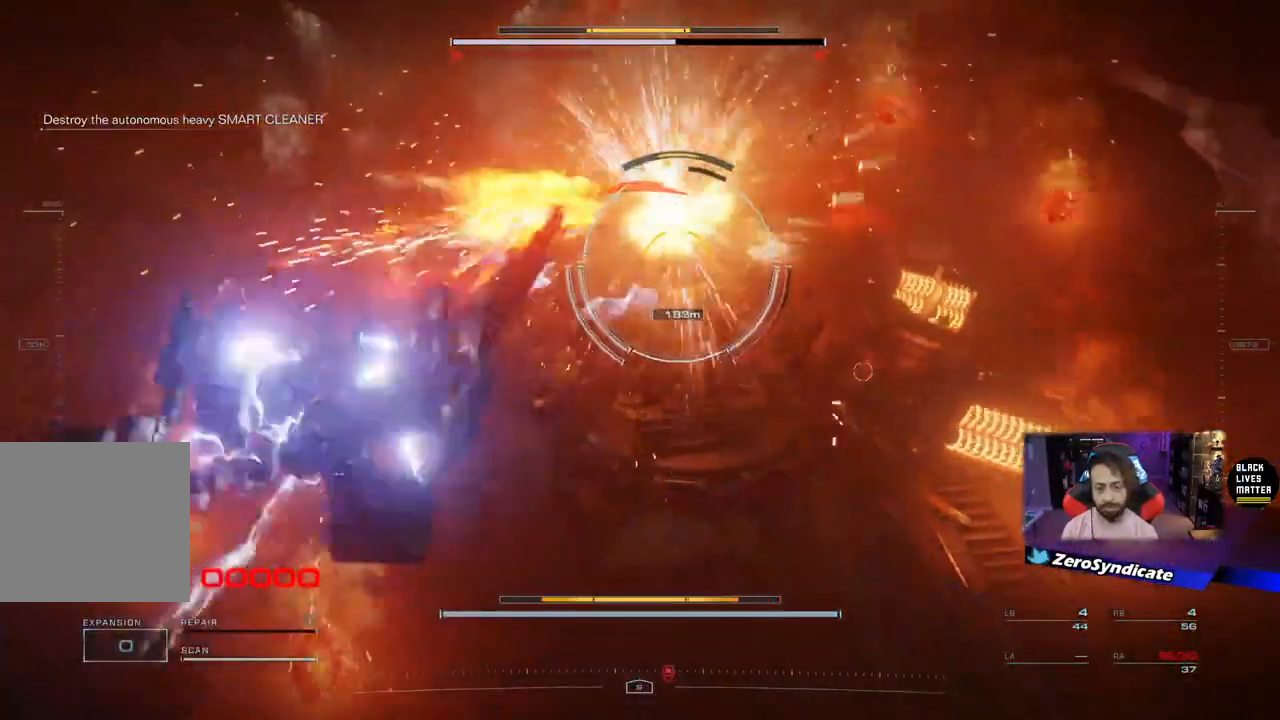
{"buttons": [], "left_stick": "center", "right_stick": "center", "events": [[150, "START", "down"], [267, "START", "up"]]}
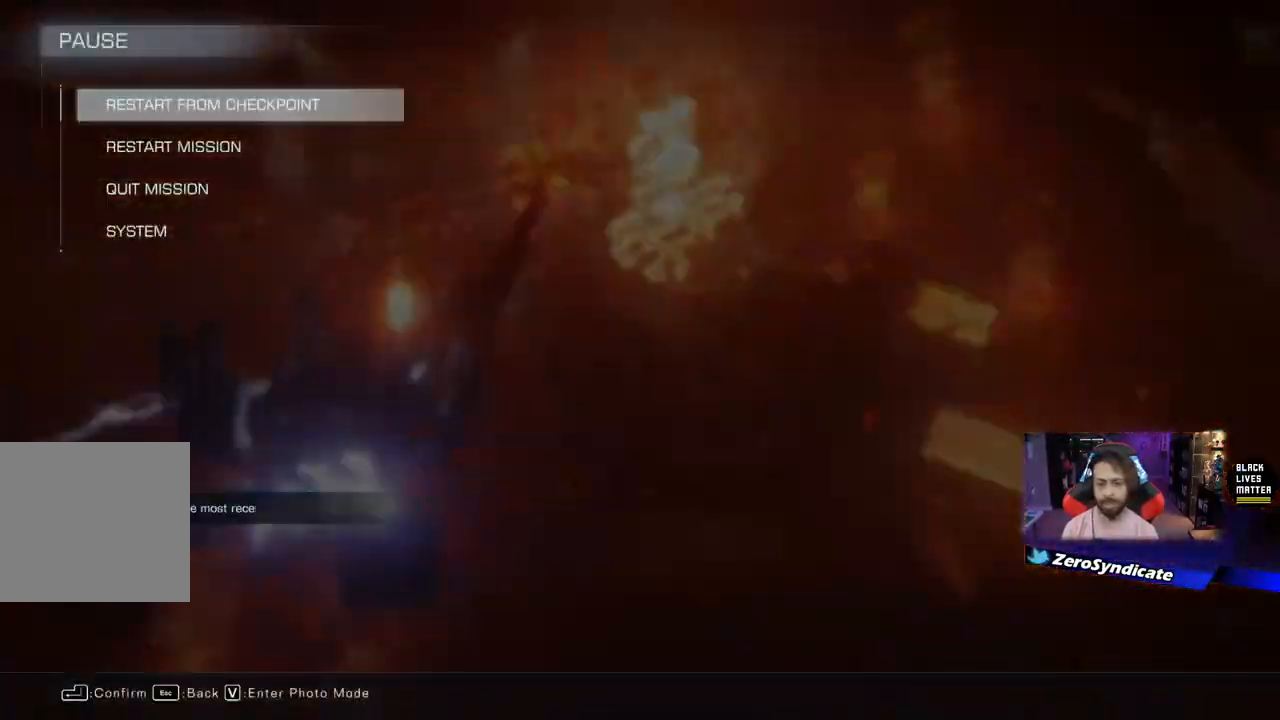
{"buttons": [], "left_stick": "center", "right_stick": "center", "events": []}
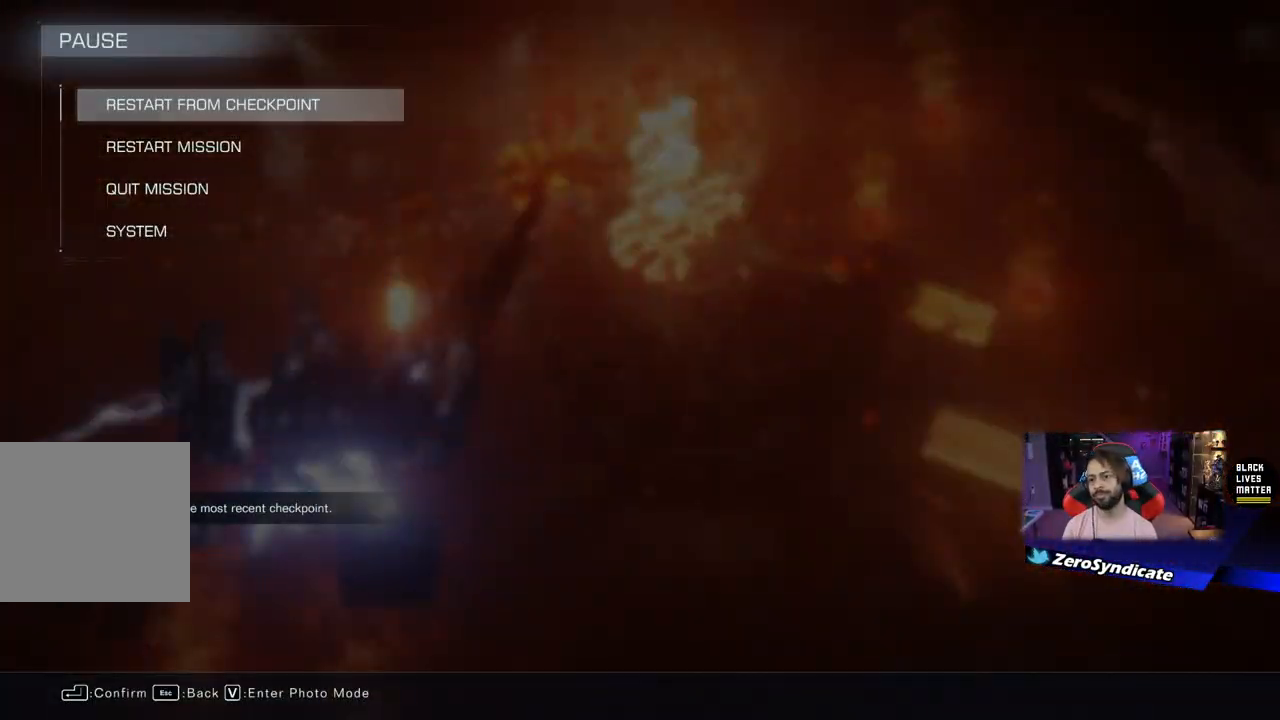
{"buttons": [], "left_stick": "center", "right_stick": "center", "events": []}
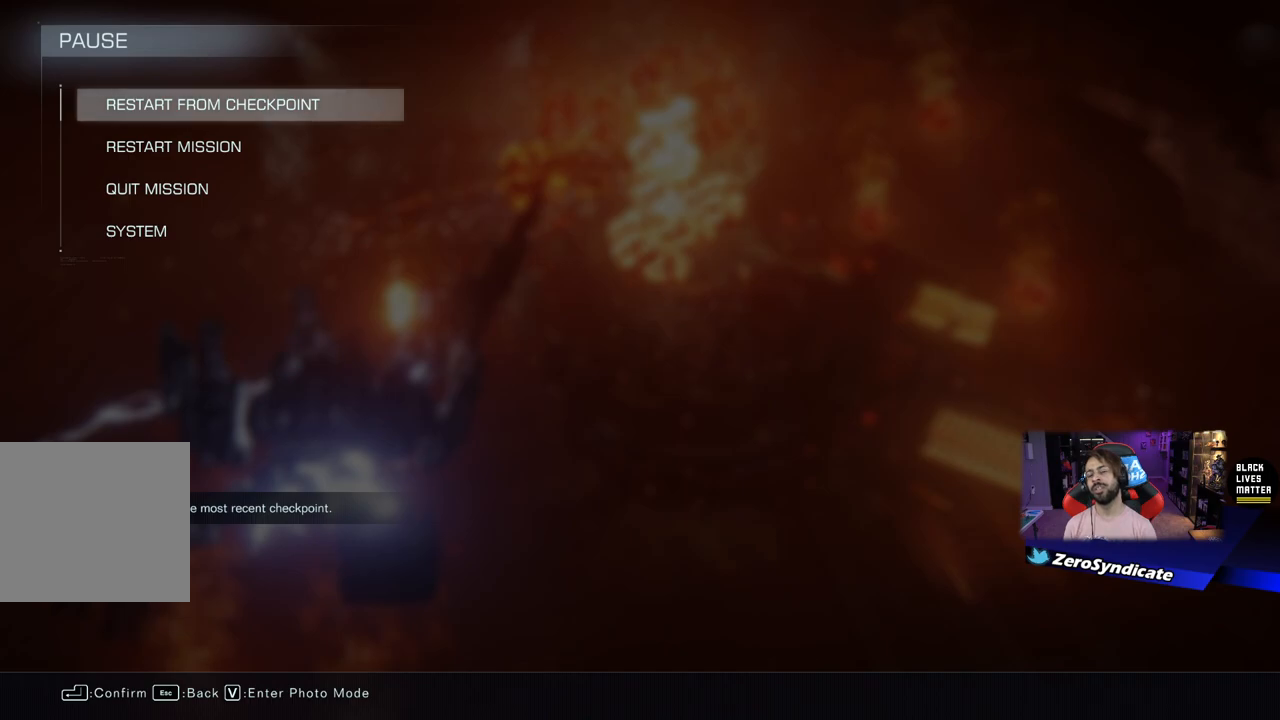
{"buttons": [], "left_stick": "center", "right_stick": "center", "events": []}
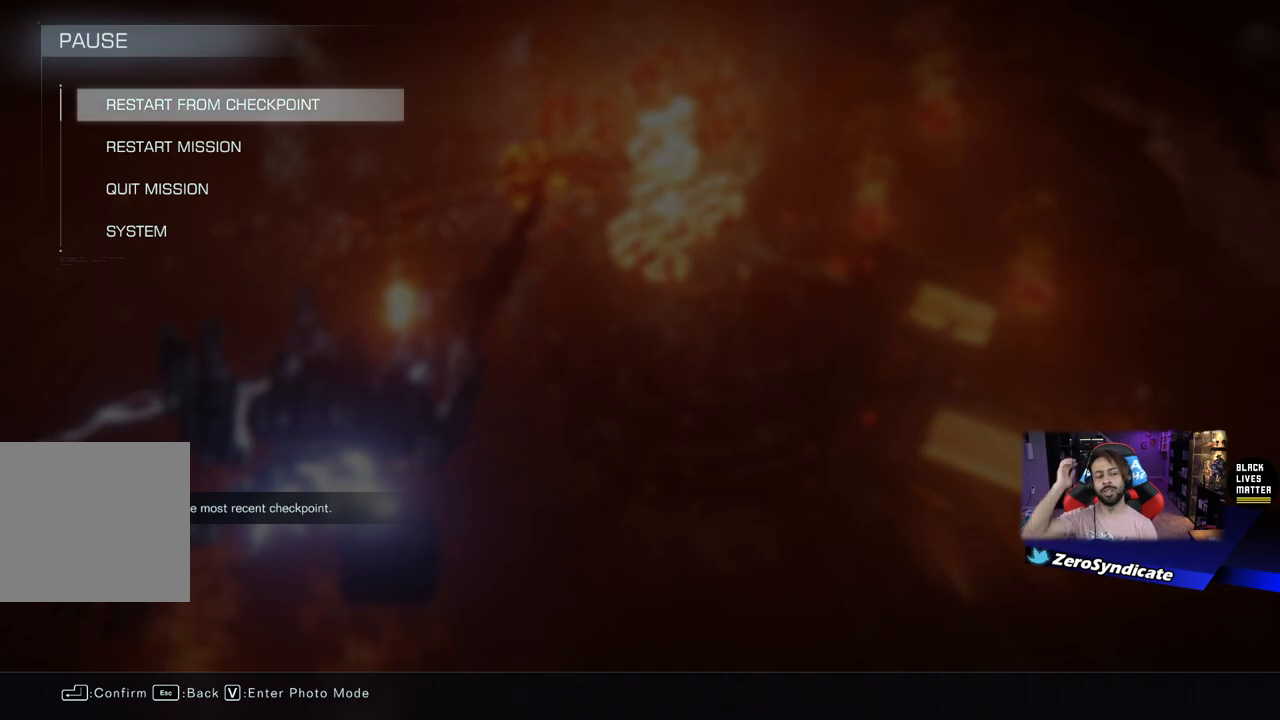
{"buttons": [], "left_stick": "center", "right_stick": "center", "events": [[350, "START", "down"], [467, "START", "up"]]}